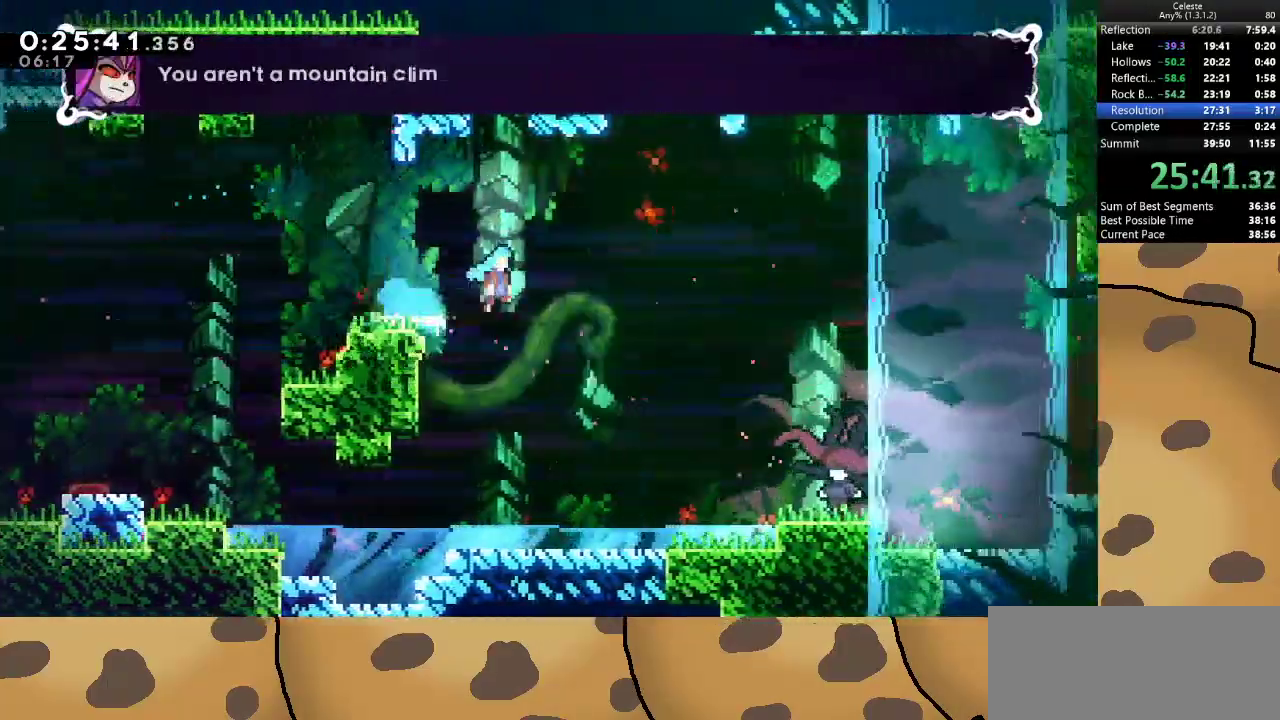
Gameplay with keyboard; each line is a JSON object with the keys held at the frame after it. "events" lists presses ("down") and releases ("up") of "a", "d", "dash", "demo", "grab", "jump", "jump2", "s" and "w" between this image and that frame as [ms after this image, input, new state], when the widget could be followed in between. No other keys are recorded. Mouse input is not recorded. Key names are as the overlay labels them; some are game actions (e.g. jump) rather than physical keys.
{"keys": ["d", "dash"], "events": [[33, "dash", "up"], [33, "jump", "up"], [300, "s", "up"], [467, "dash", "down"]]}
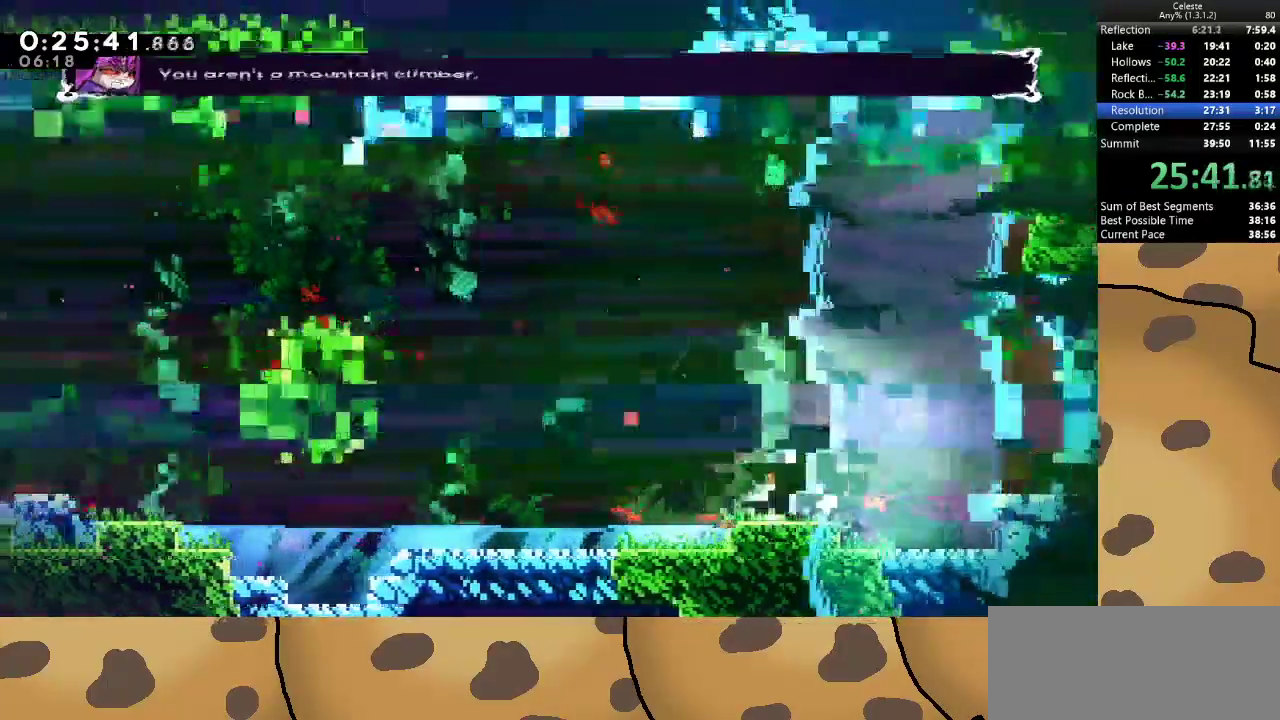
{"keys": ["d", "dash"], "events": [[100, "dash", "up"], [133, "dash", "down"], [200, "dash", "up"], [333, "dash", "down"], [433, "dash", "up"], [467, "dash", "down"]]}
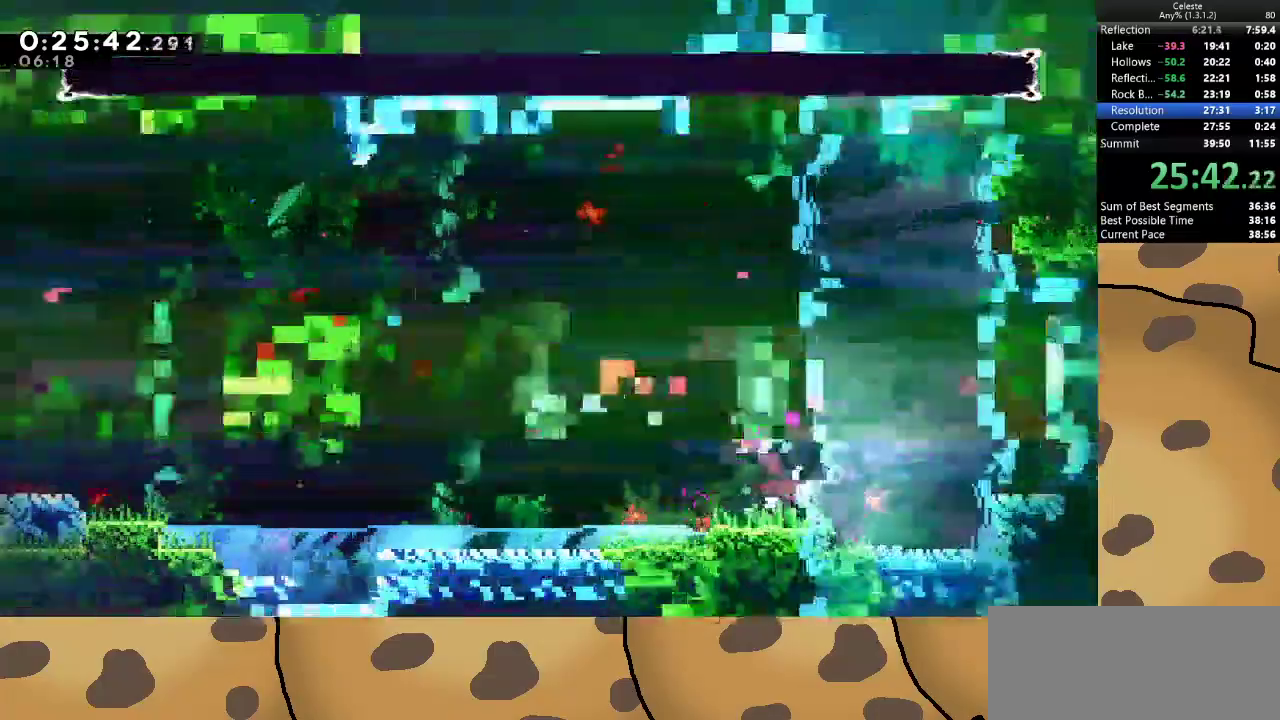
{"keys": ["d"], "events": [[67, "dash", "up"], [100, "dash", "down"], [200, "dash", "up"], [267, "dash", "down"], [400, "dash", "up"]]}
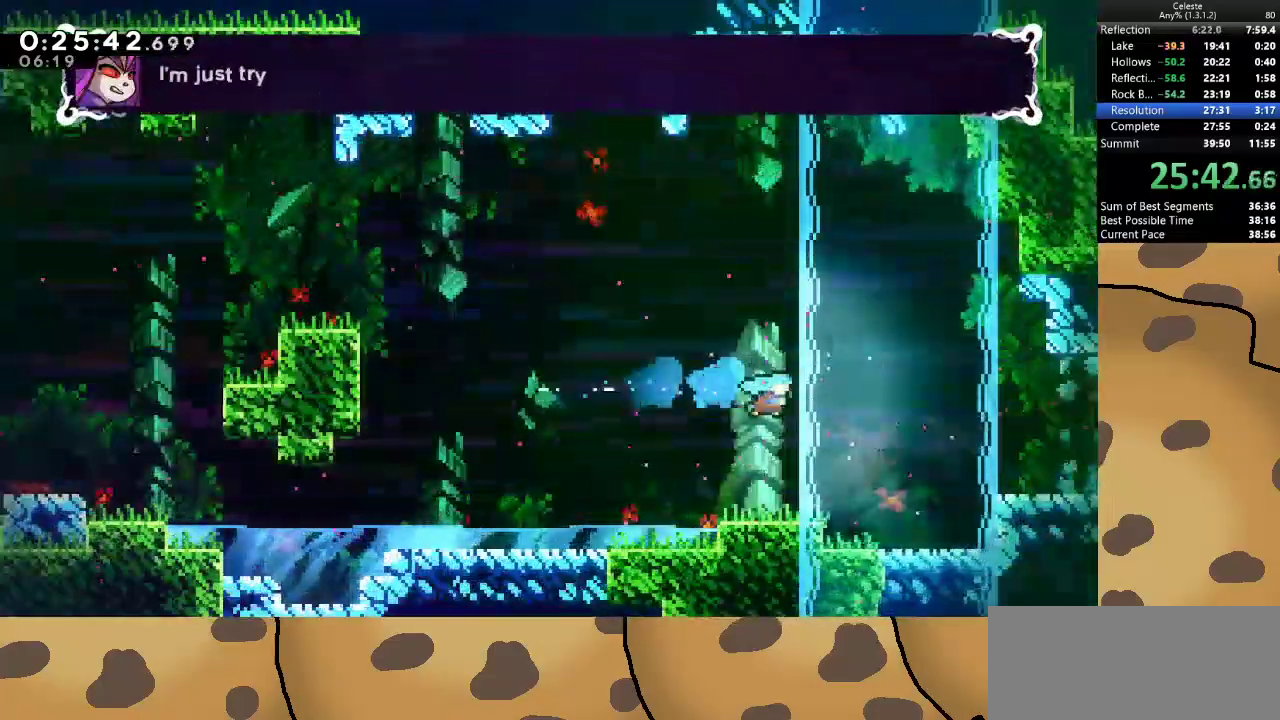
{"keys": ["d", "jump"], "events": [[367, "jump", "down"]]}
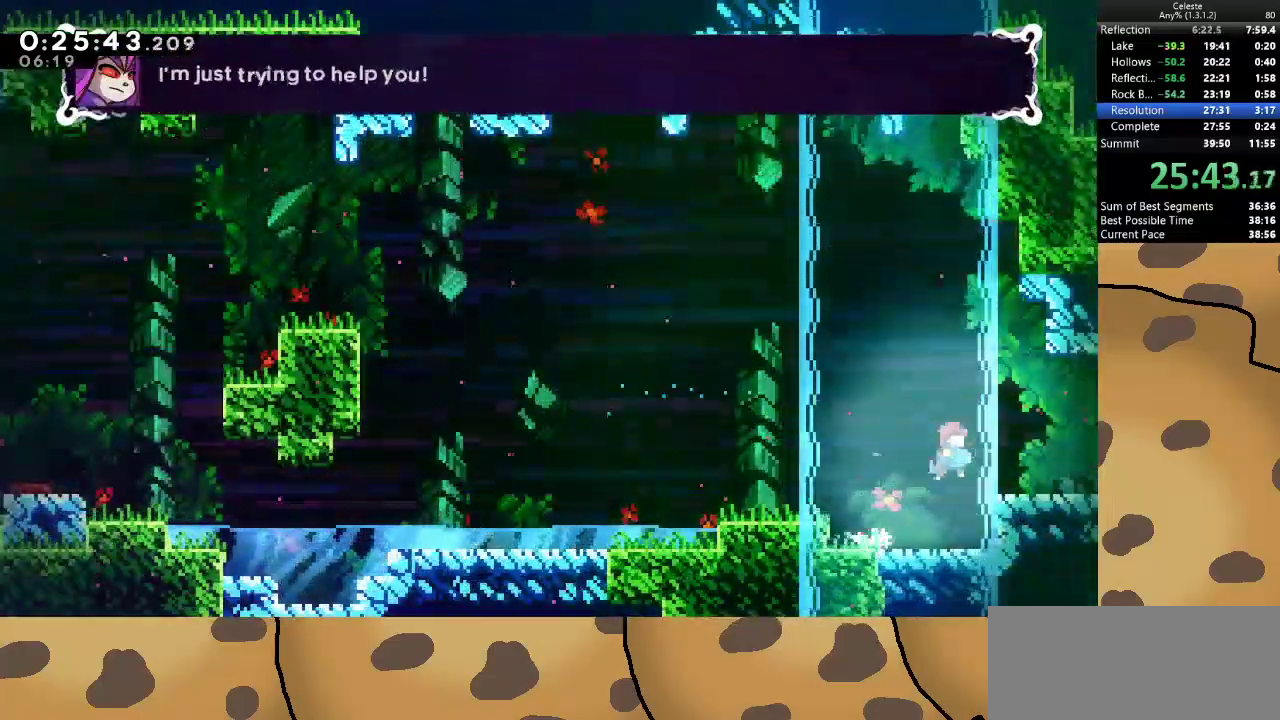
{"keys": ["d"], "events": [[100, "jump", "up"], [233, "d", "up"], [333, "d", "down"], [333, "dash", "down"], [333, "s", "down"], [367, "jump", "down"], [467, "dash", "up"], [500, "jump", "up"], [500, "s", "up"]]}
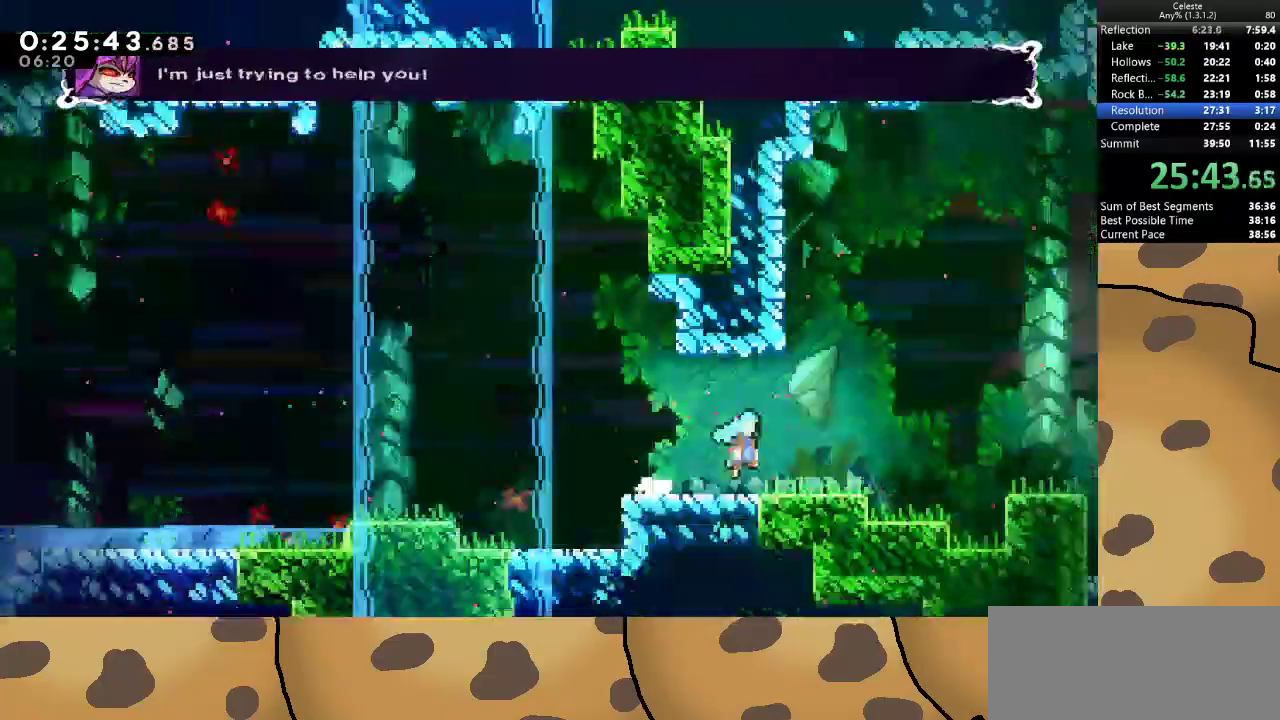
{"keys": [], "events": [[167, "d", "up"]]}
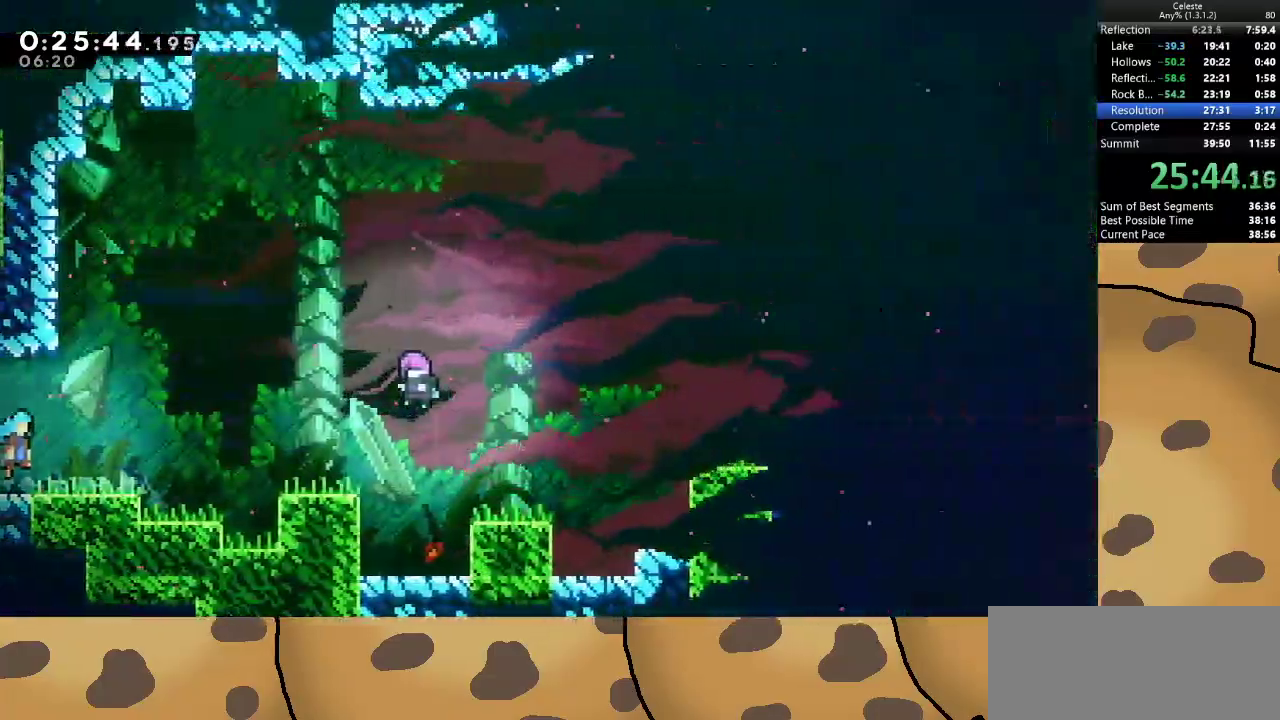
{"keys": [], "events": [[233, "demo", "down"], [367, "demo", "up"]]}
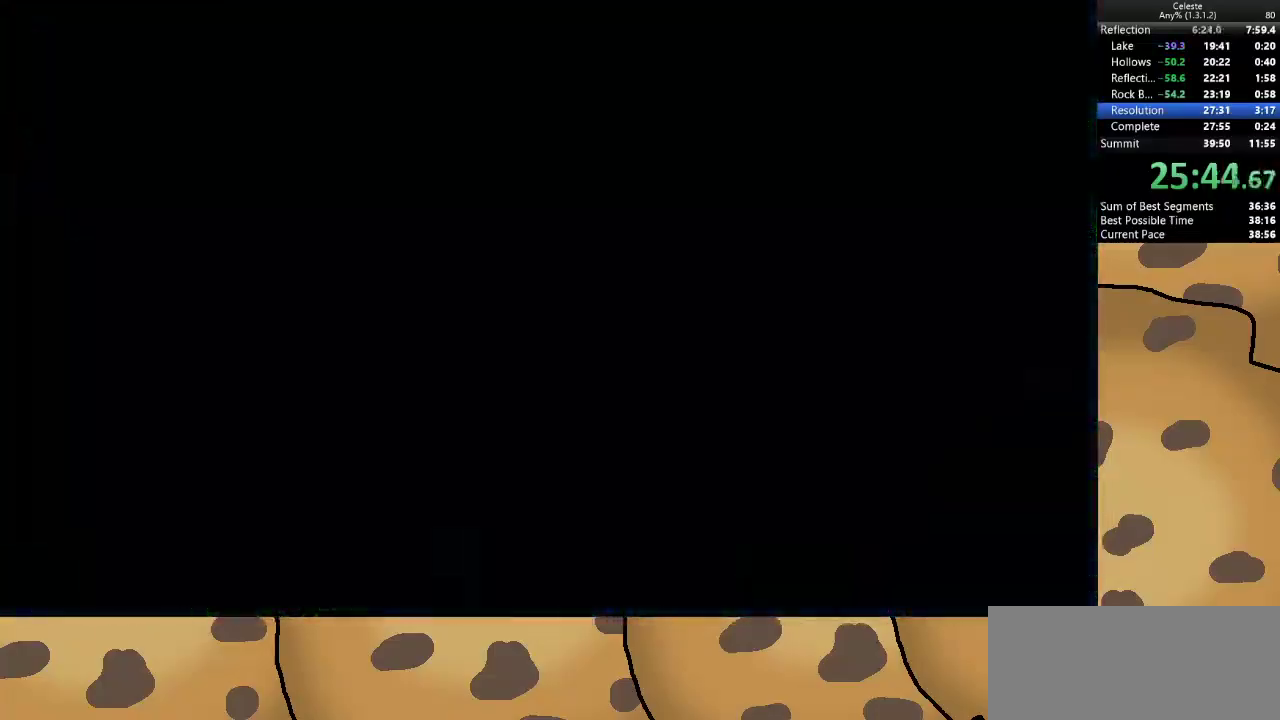
{"keys": ["d", "dash", "s"], "events": [[467, "d", "down"], [467, "dash", "down"], [467, "s", "down"]]}
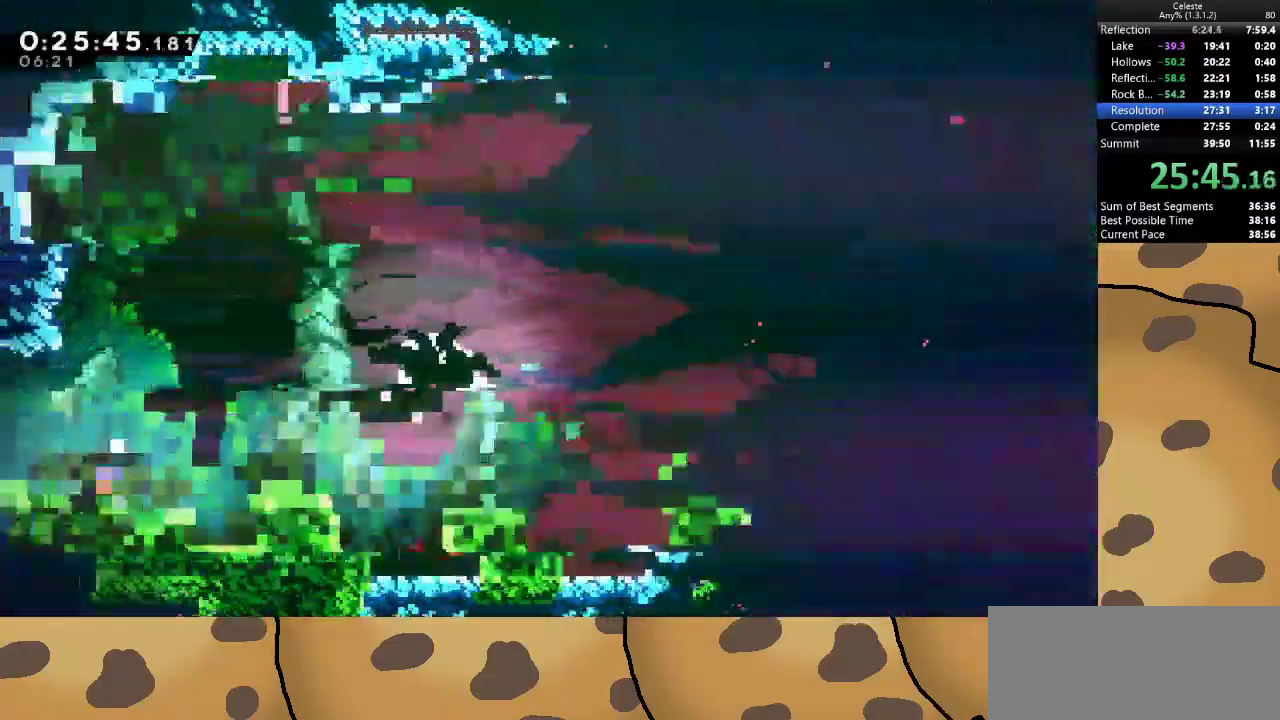
{"keys": ["d"], "events": [[67, "jump", "down"], [100, "dash", "up"], [133, "s", "up"], [267, "jump", "up"], [400, "d", "up"], [500, "d", "down"]]}
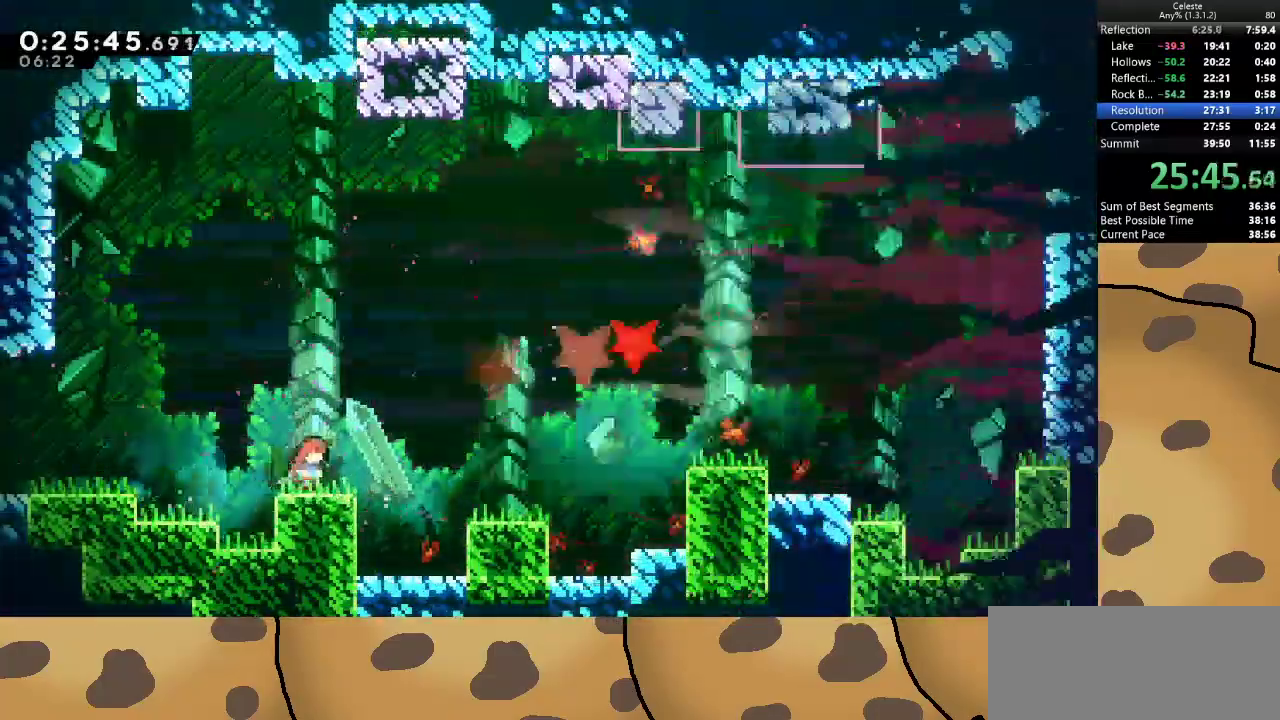
{"keys": [], "events": [[167, "d", "up"]]}
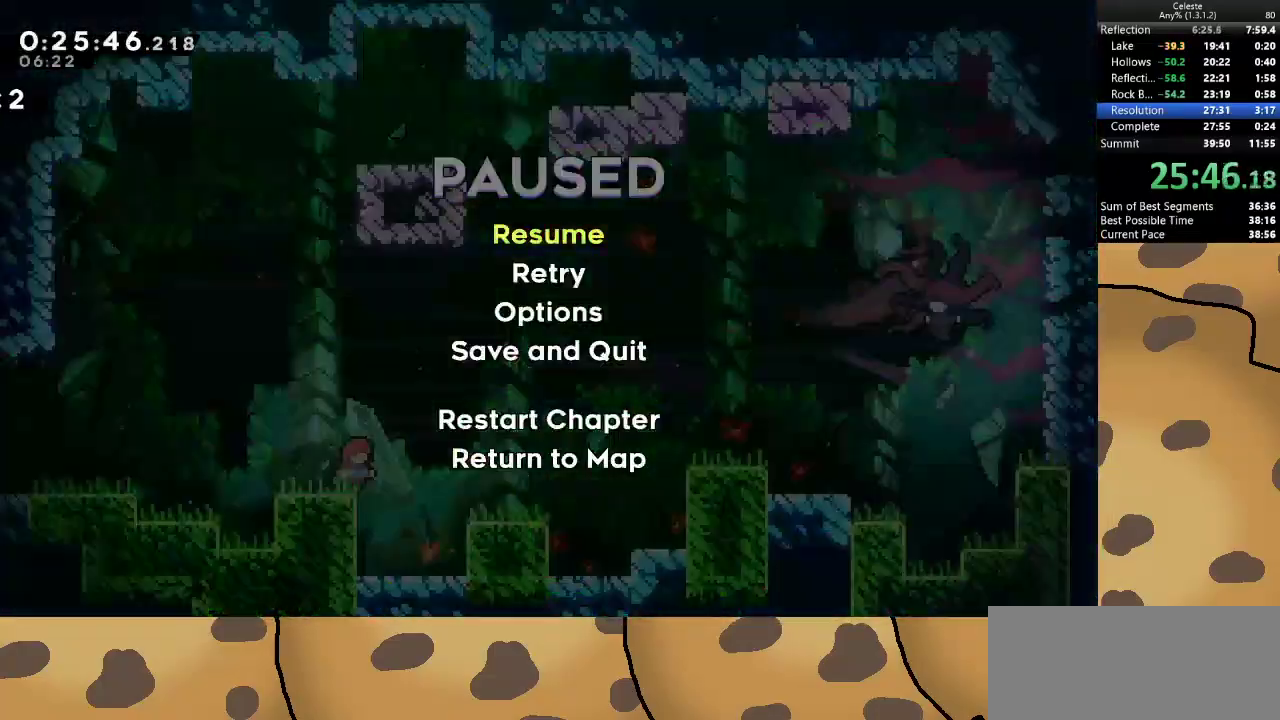
{"keys": [], "events": [[367, "demo", "down"], [467, "demo", "up"]]}
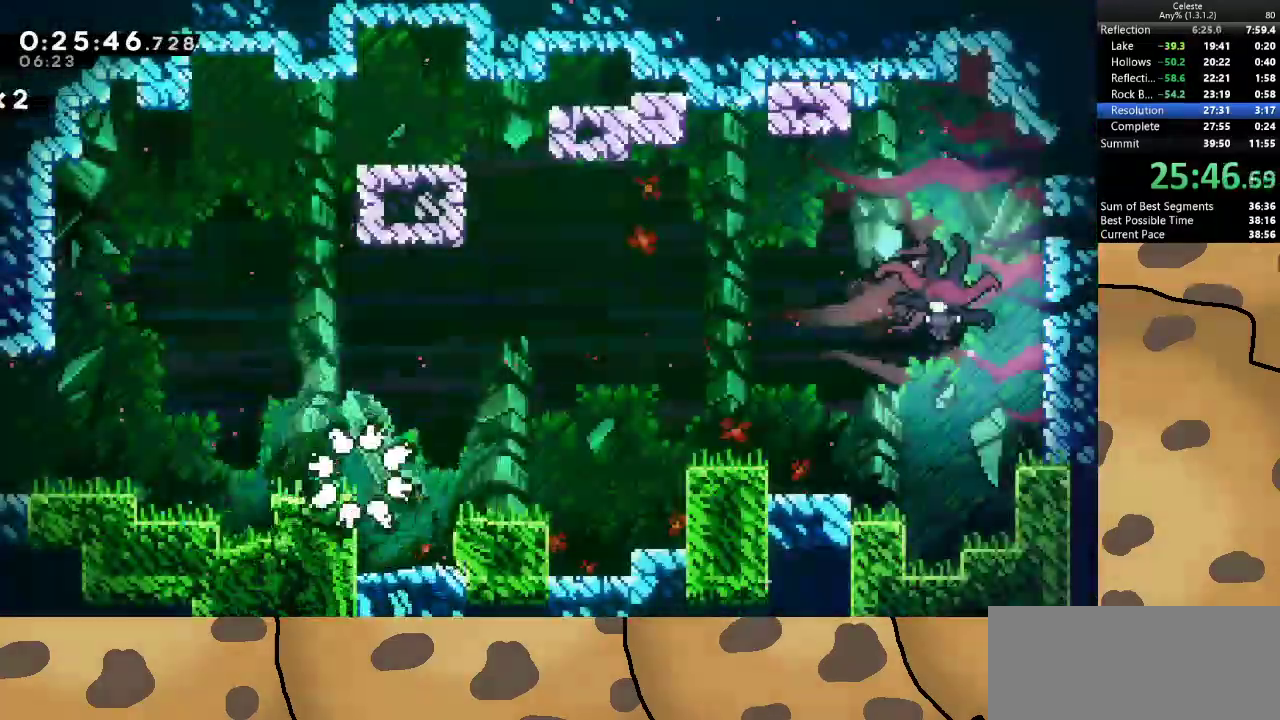
{"keys": [], "events": []}
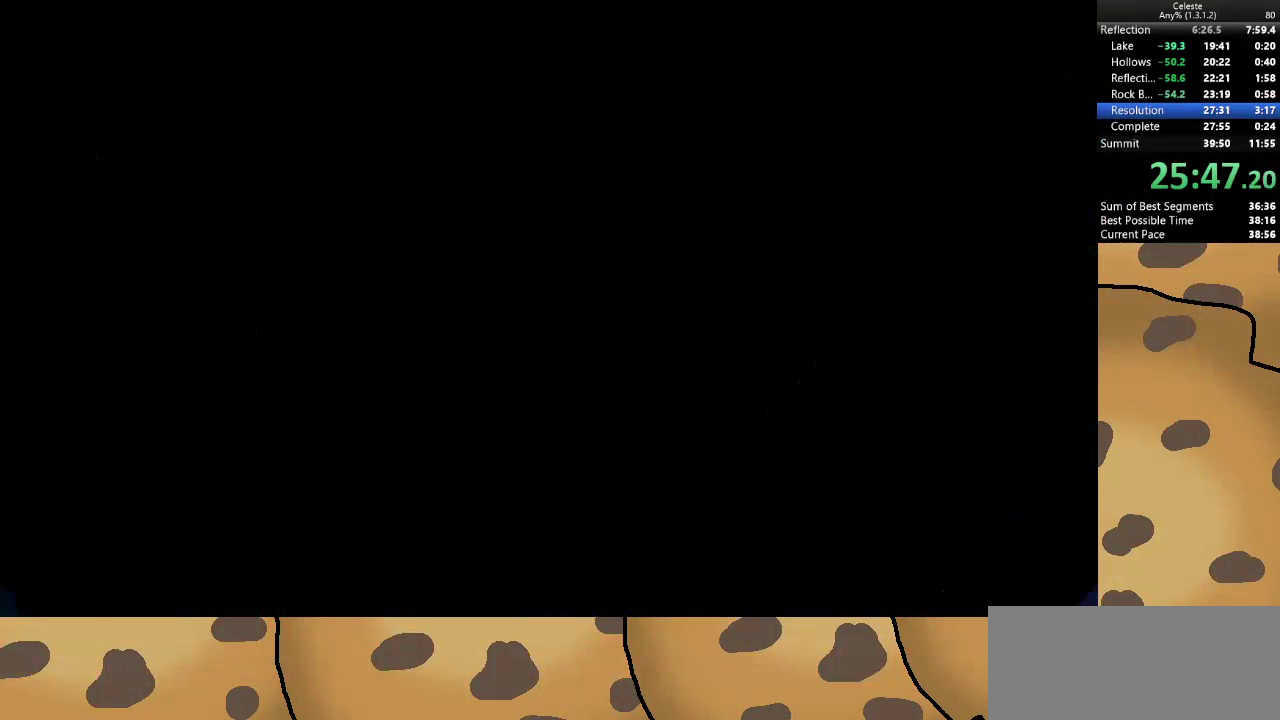
{"keys": [], "events": []}
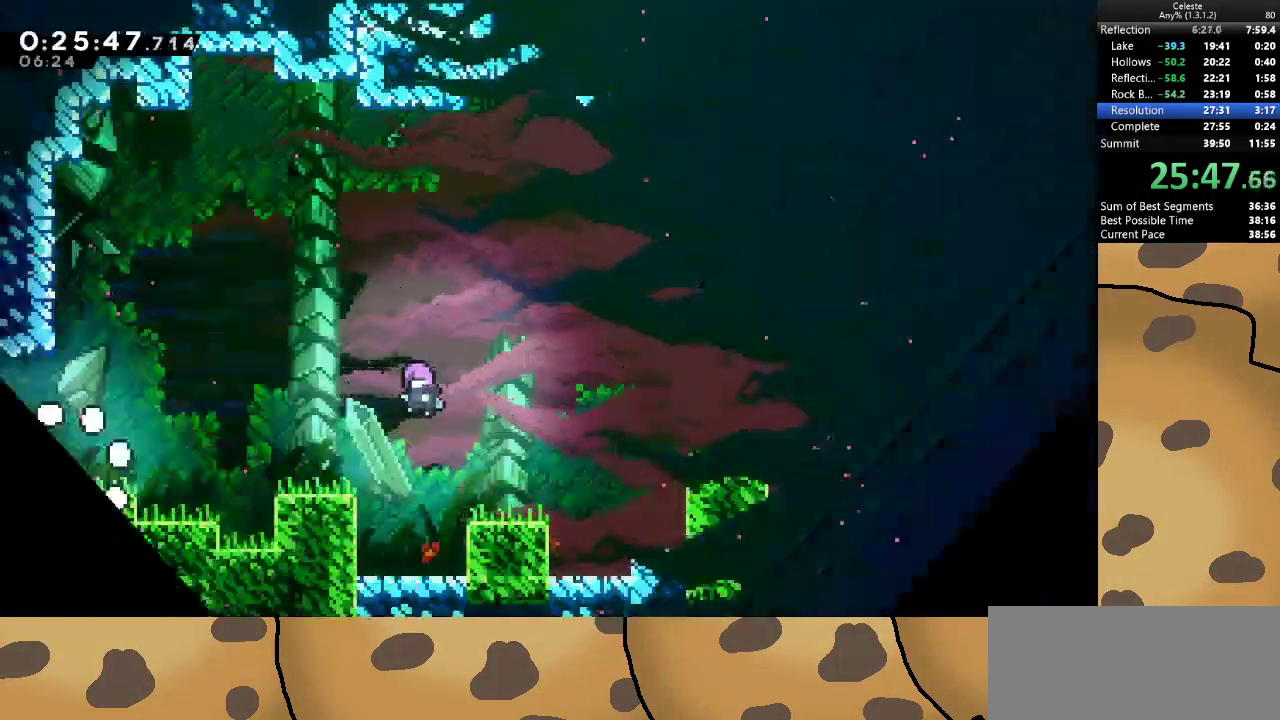
{"keys": ["d", "jump"], "events": [[333, "d", "down"], [333, "dash", "down"], [333, "s", "down"], [433, "jump", "down"], [467, "dash", "up"], [500, "s", "up"]]}
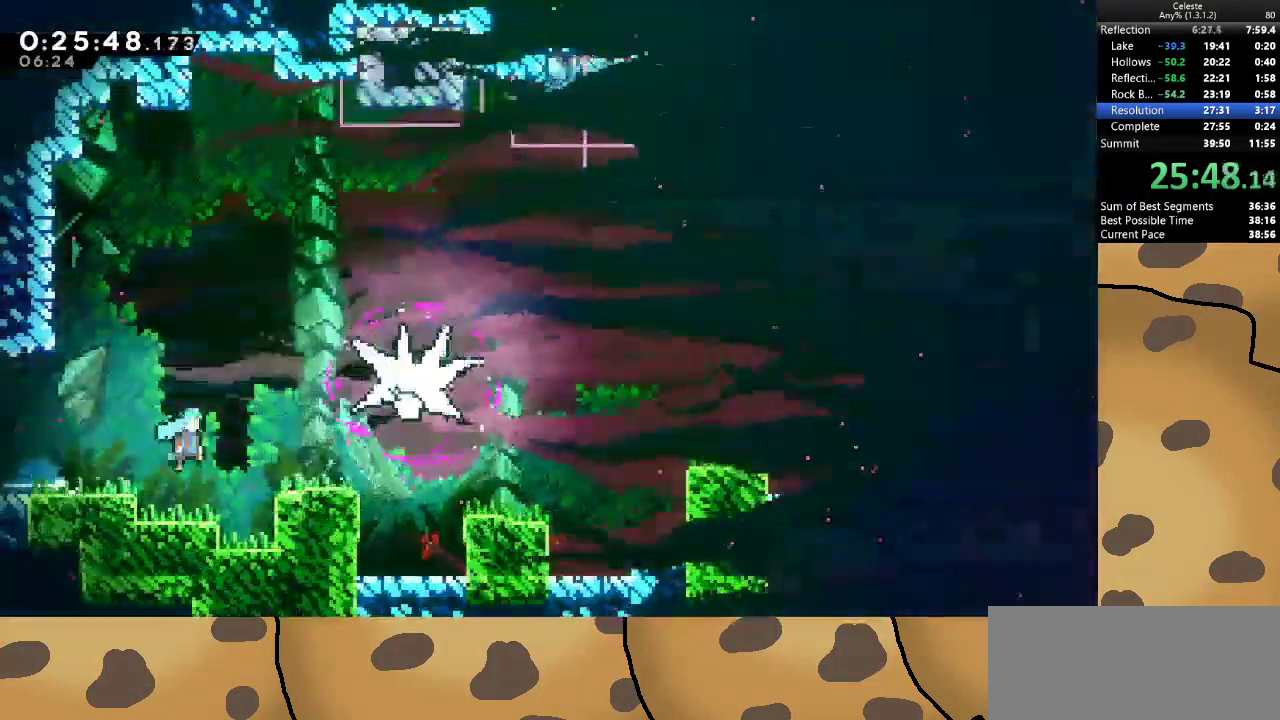
{"keys": ["d", "jump"], "events": [[67, "jump", "up"], [400, "jump", "down"]]}
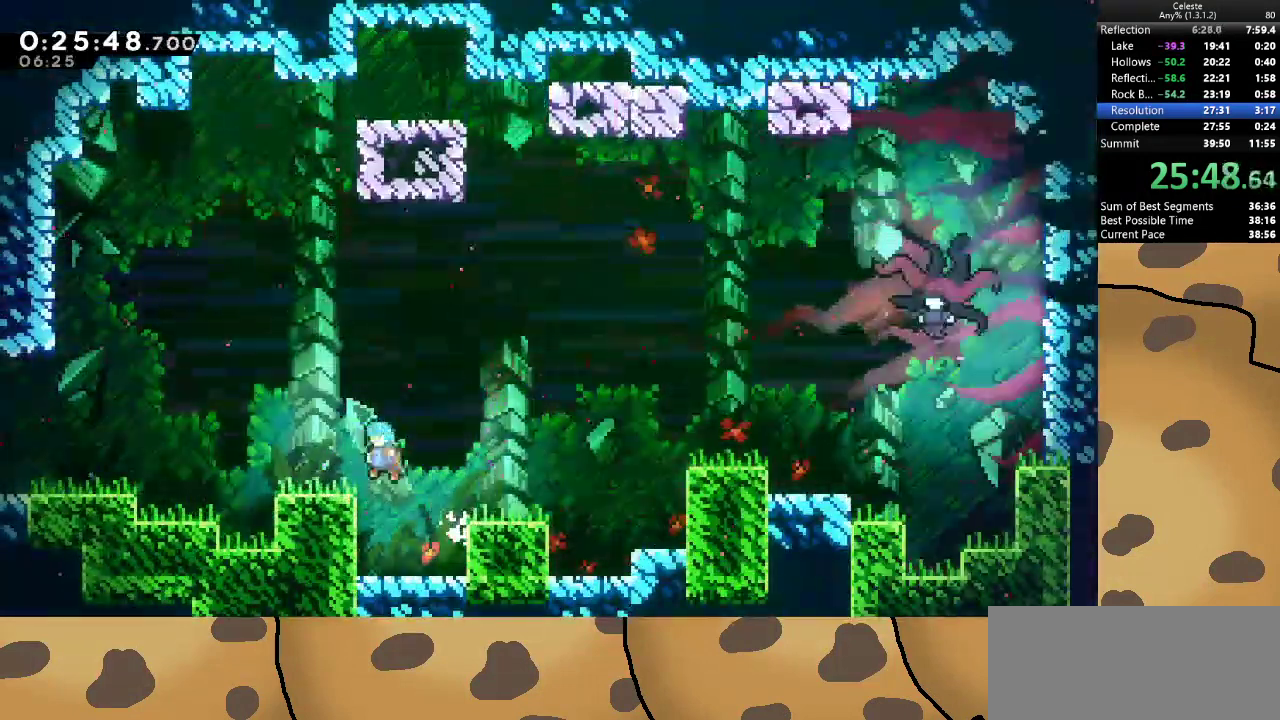
{"keys": [], "events": [[267, "jump", "up"], [300, "d", "up"]]}
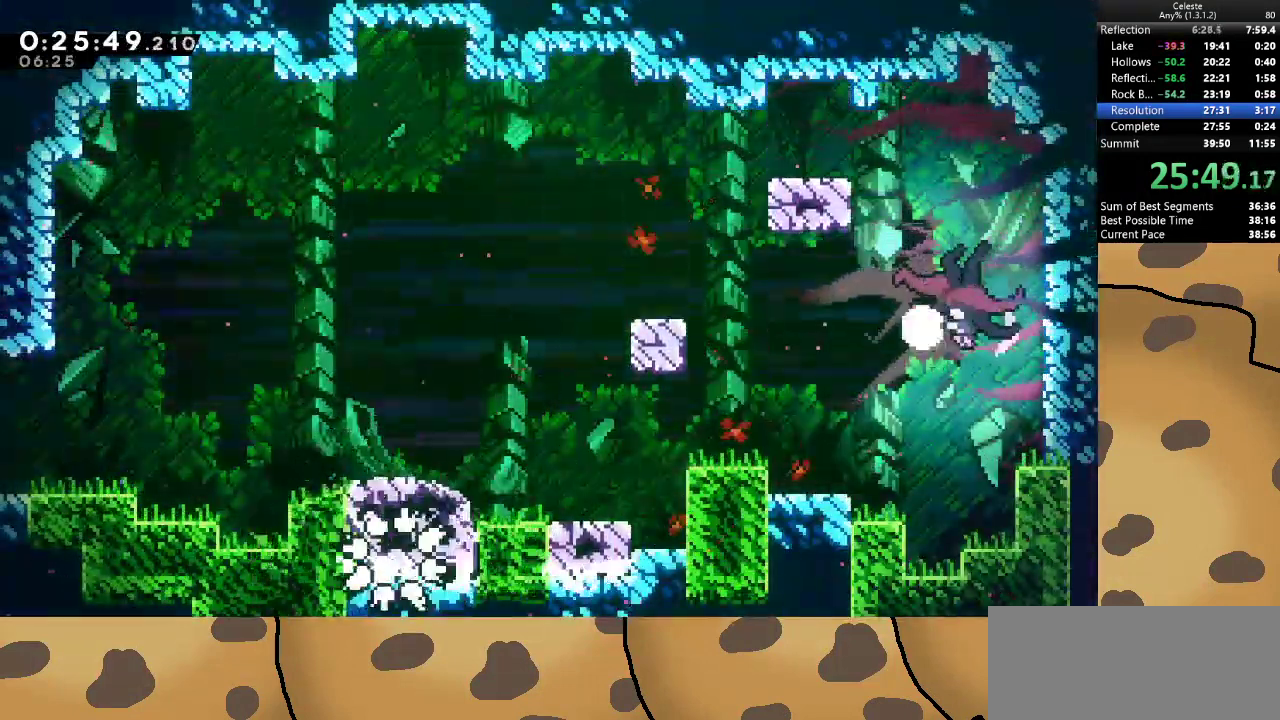
{"keys": [], "events": []}
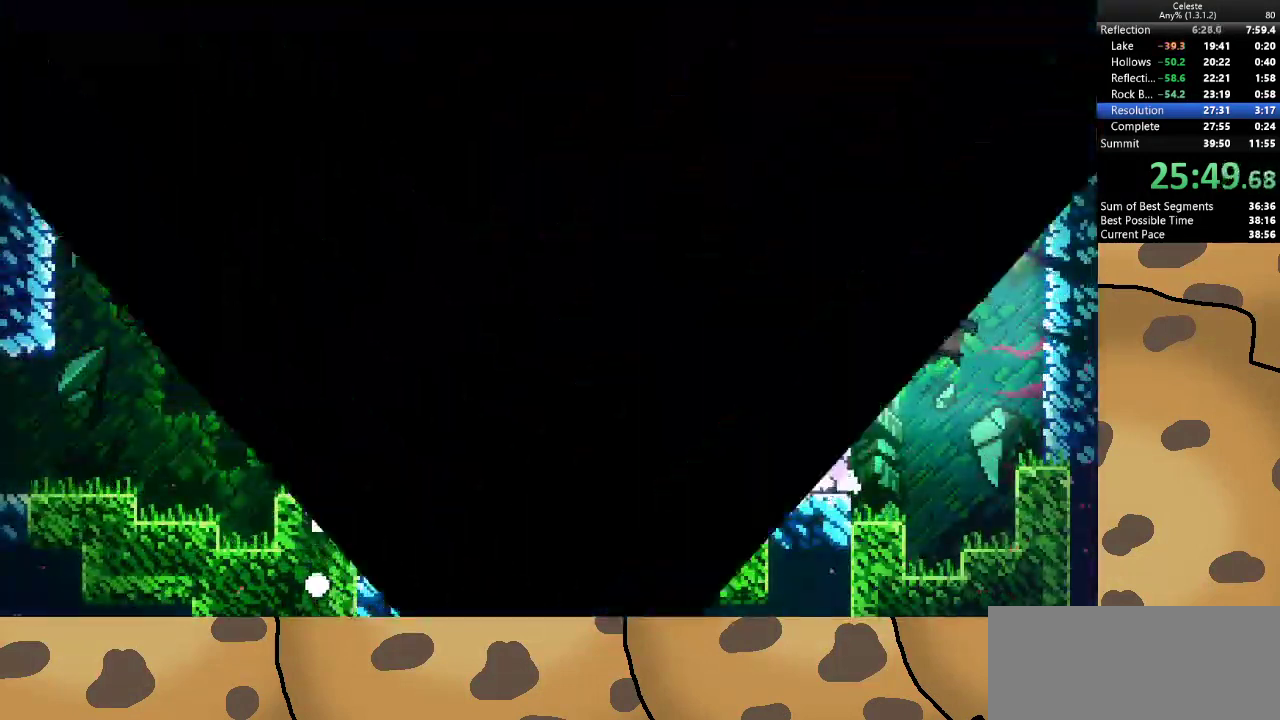
{"keys": [], "events": []}
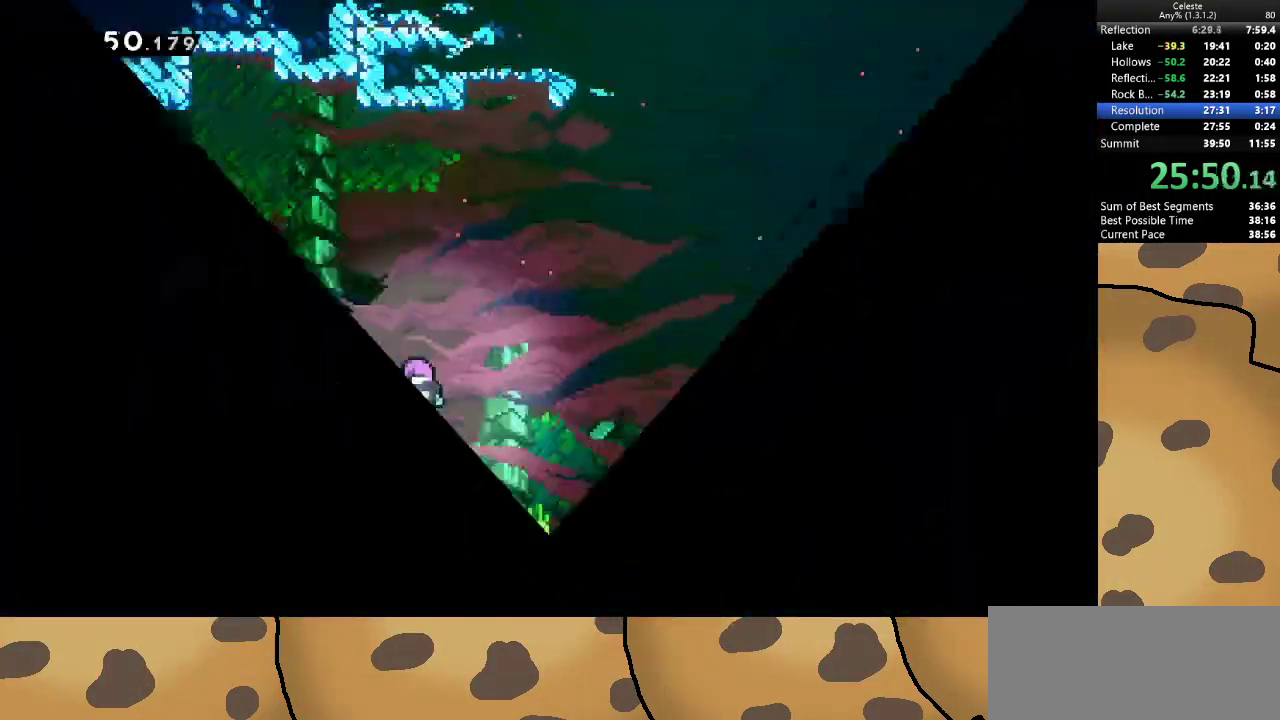
{"keys": ["d", "dash", "s"], "events": [[400, "d", "down"], [400, "dash", "down"], [400, "s", "down"]]}
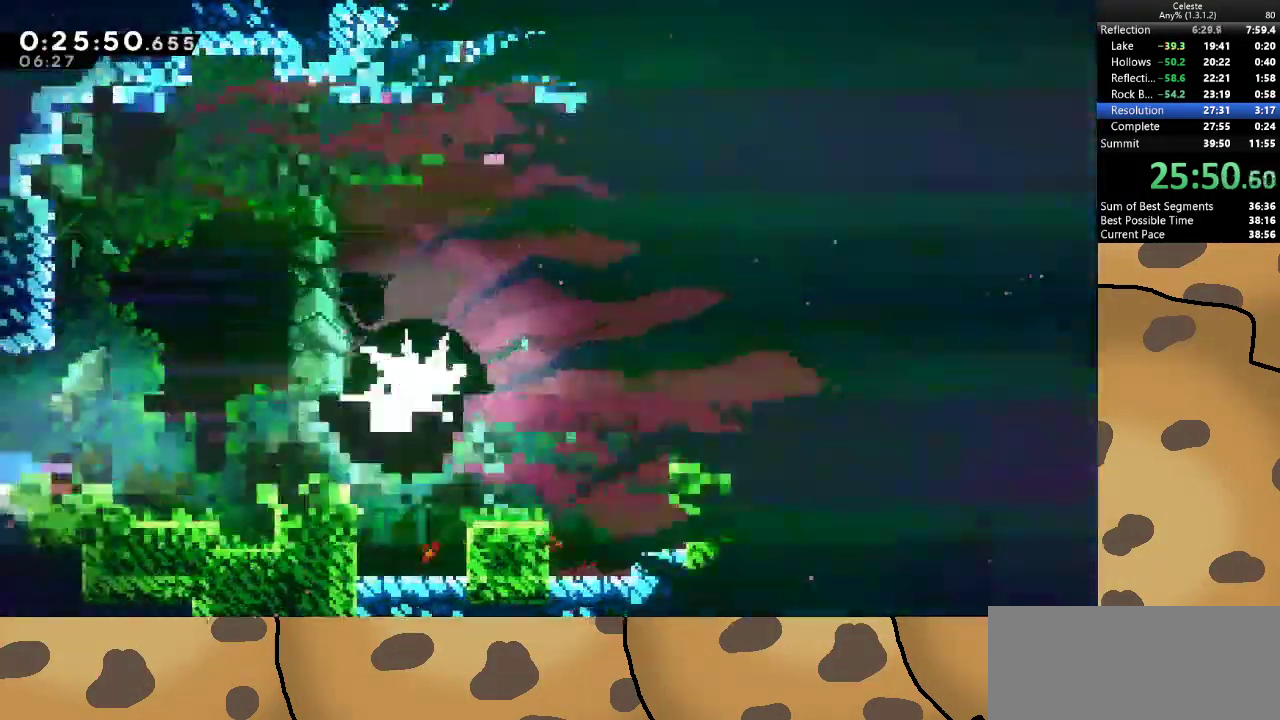
{"keys": ["d"], "events": [[100, "dash", "up"], [100, "jump", "down"], [133, "s", "up"], [267, "jump", "up"], [433, "d", "up"], [467, "d", "down"]]}
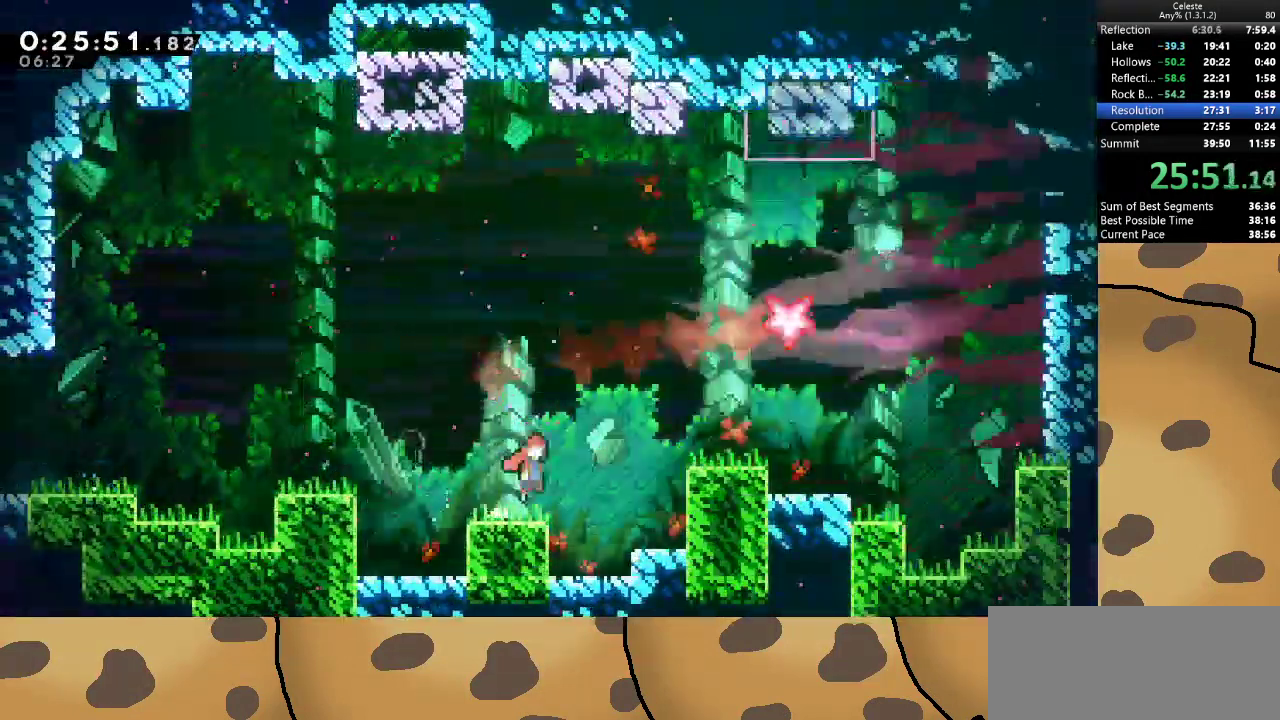
{"keys": ["d", "dash", "jump", "w"], "events": [[33, "jump", "down"], [433, "dash", "down"], [433, "w", "down"]]}
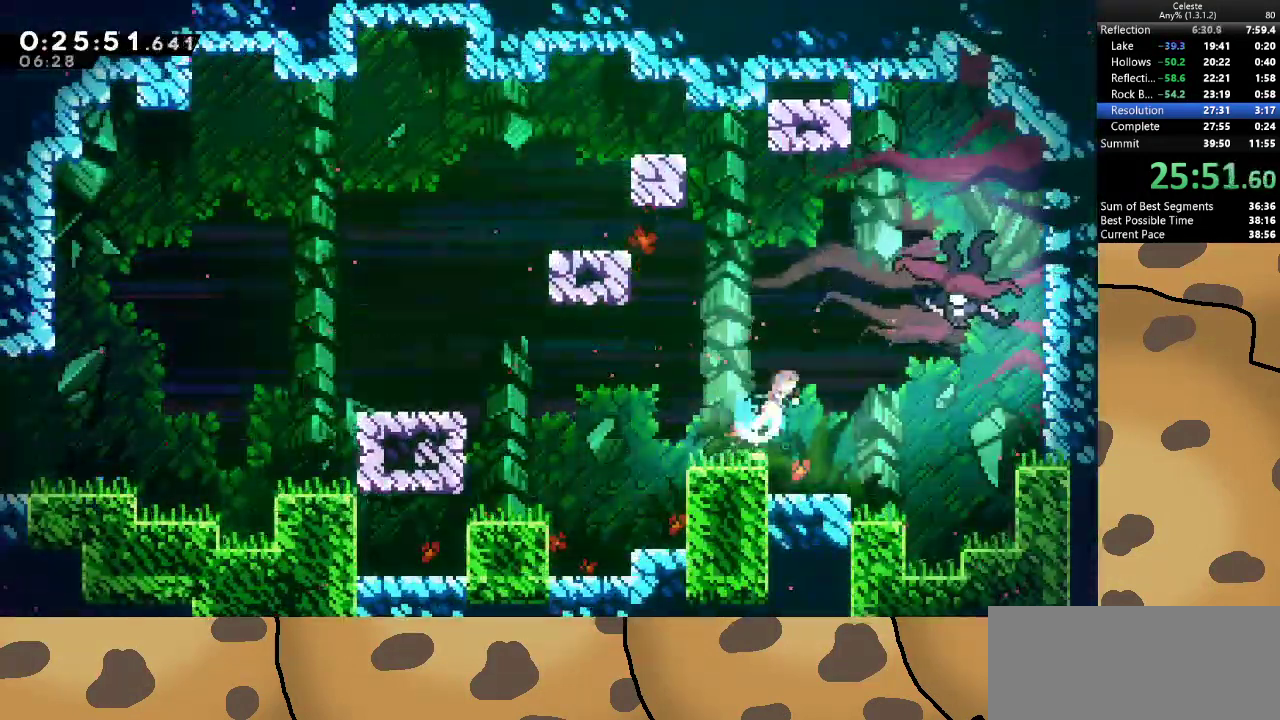
{"keys": ["d"], "events": [[133, "dash", "up"], [167, "w", "up"], [333, "dash", "down"], [433, "jump", "up"], [467, "dash", "up"]]}
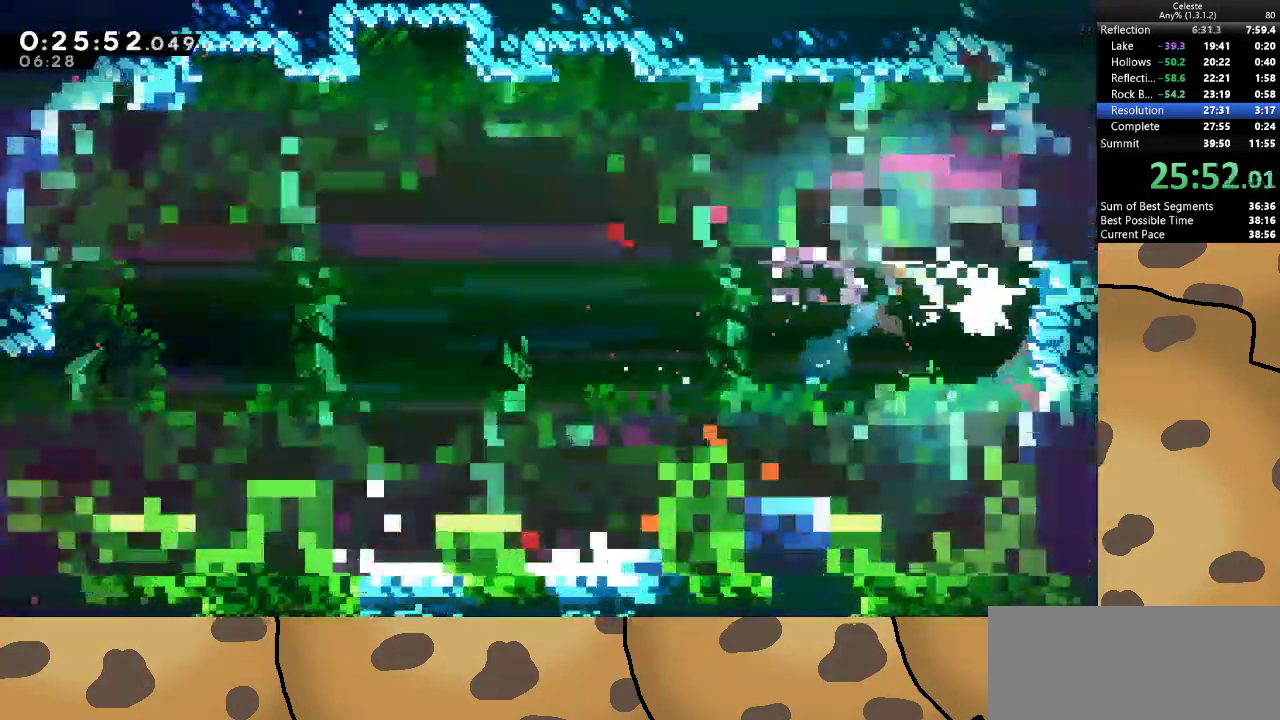
{"keys": ["d"], "events": [[67, "dash", "down"], [133, "dash", "up"], [233, "dash", "down"], [333, "dash", "up"], [367, "dash", "down"], [467, "dash", "up"]]}
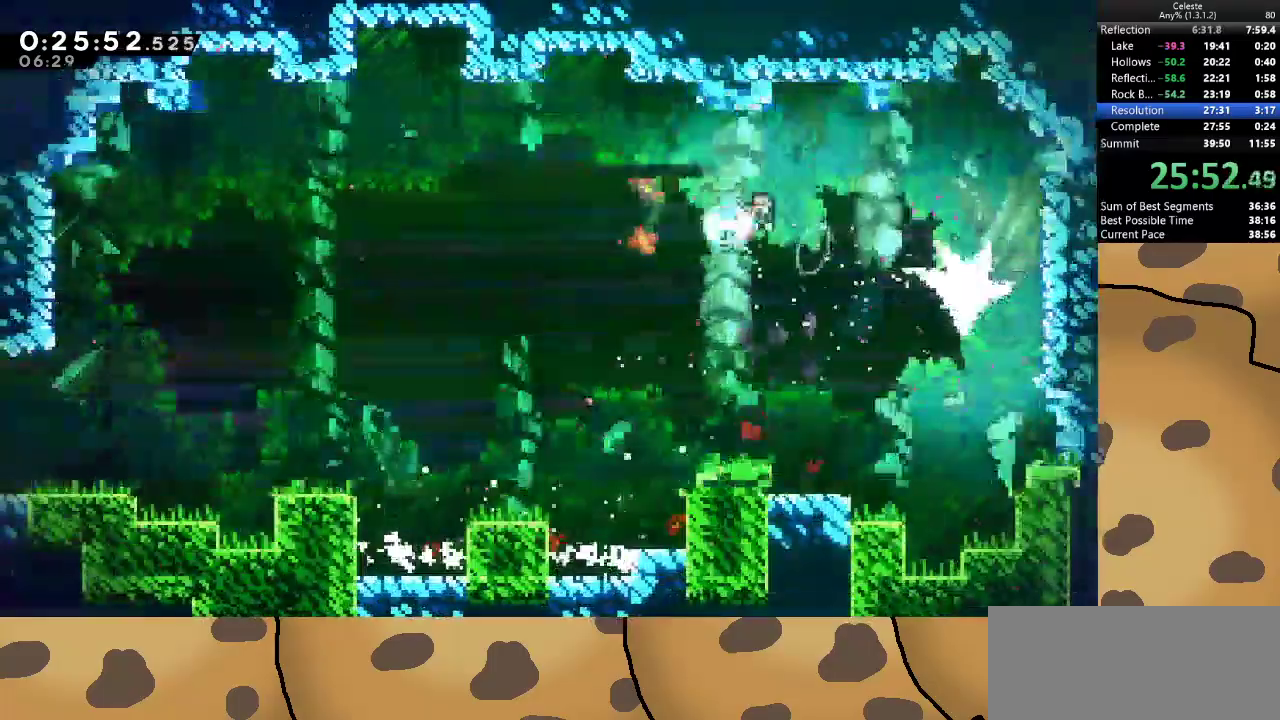
{"keys": ["d", "grab"], "events": [[67, "dash", "down"], [100, "dash", "up"], [200, "dash", "down"], [300, "dash", "up"], [333, "grab", "down"]]}
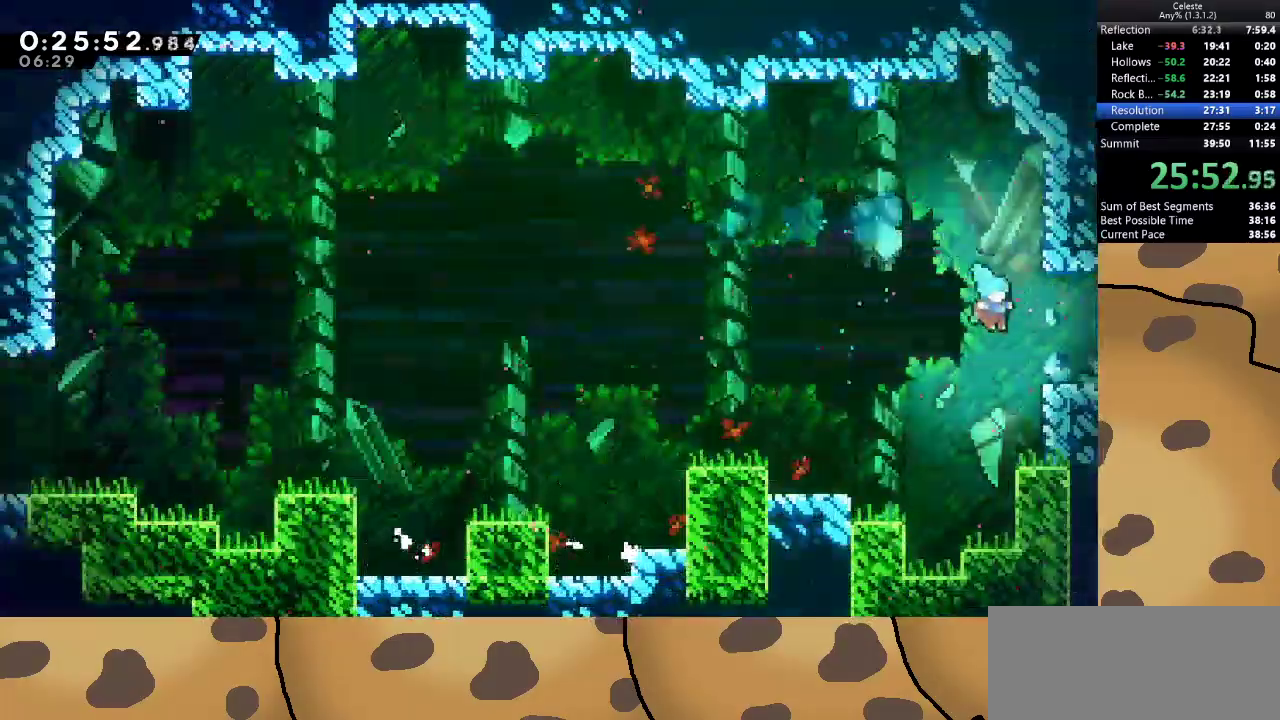
{"keys": ["d"], "events": [[133, "w", "down"], [300, "w", "up"], [367, "grab", "up"]]}
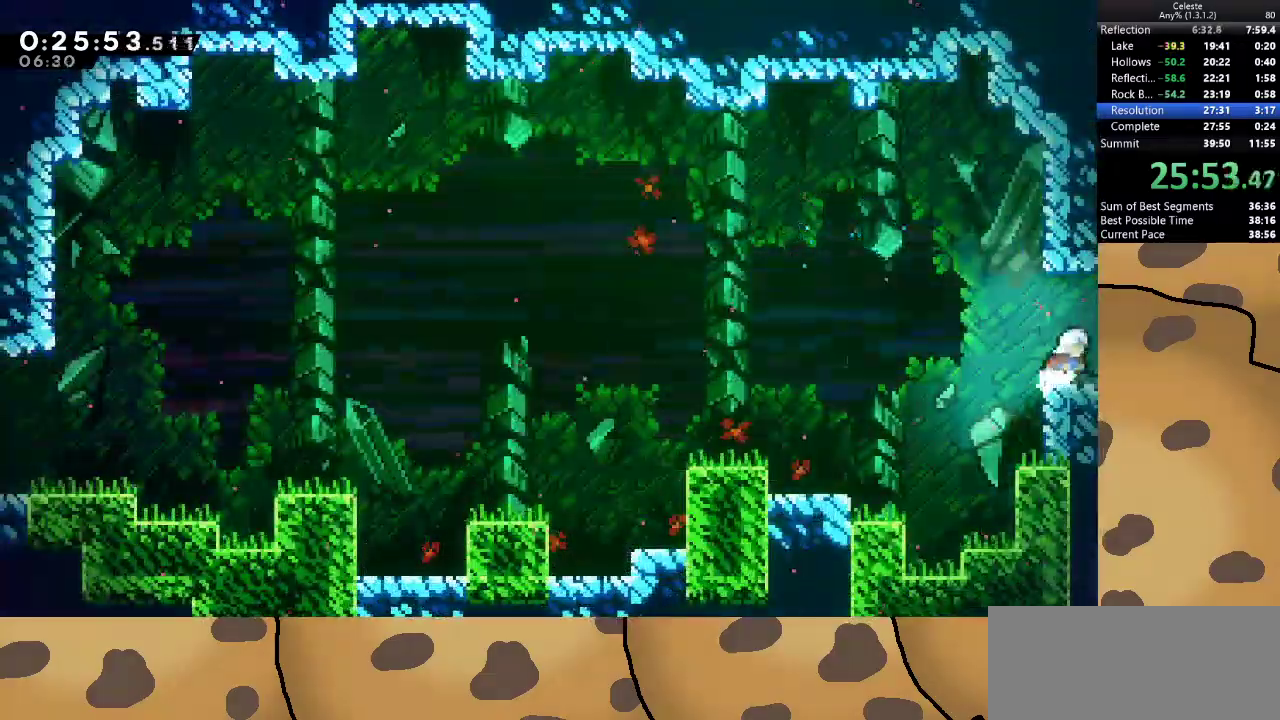
{"keys": ["d"], "events": []}
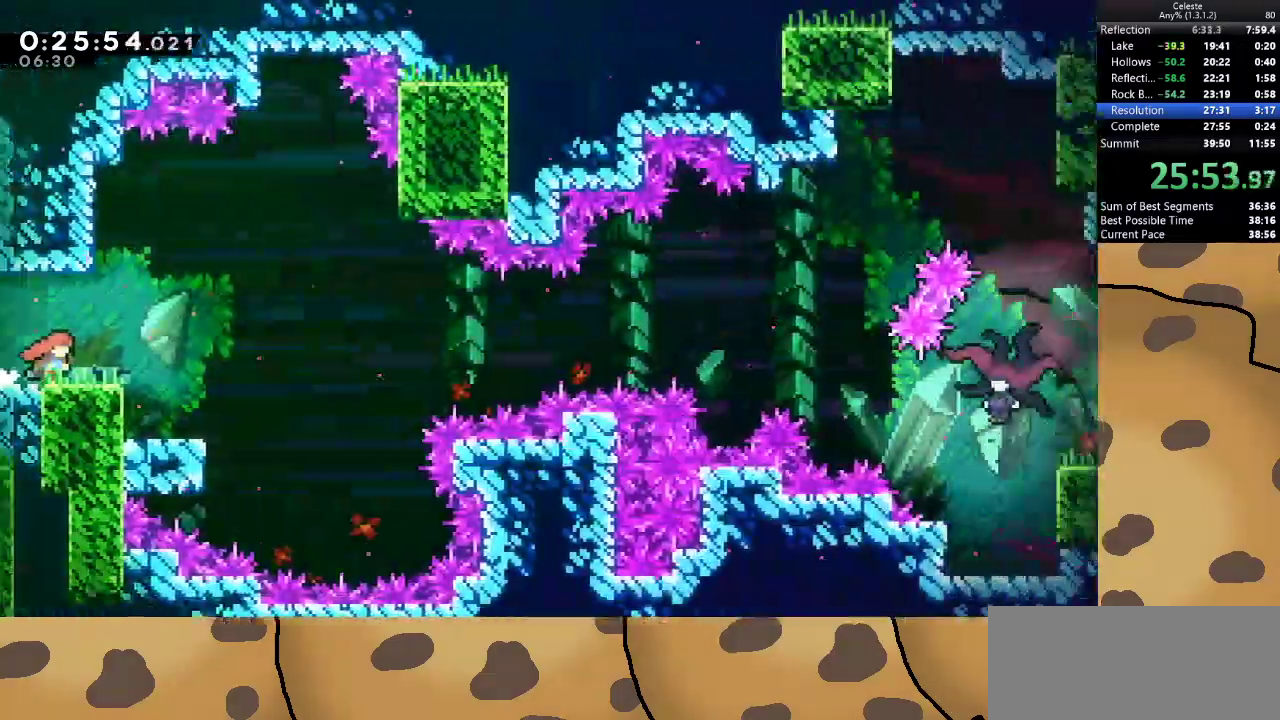
{"keys": ["d"], "events": []}
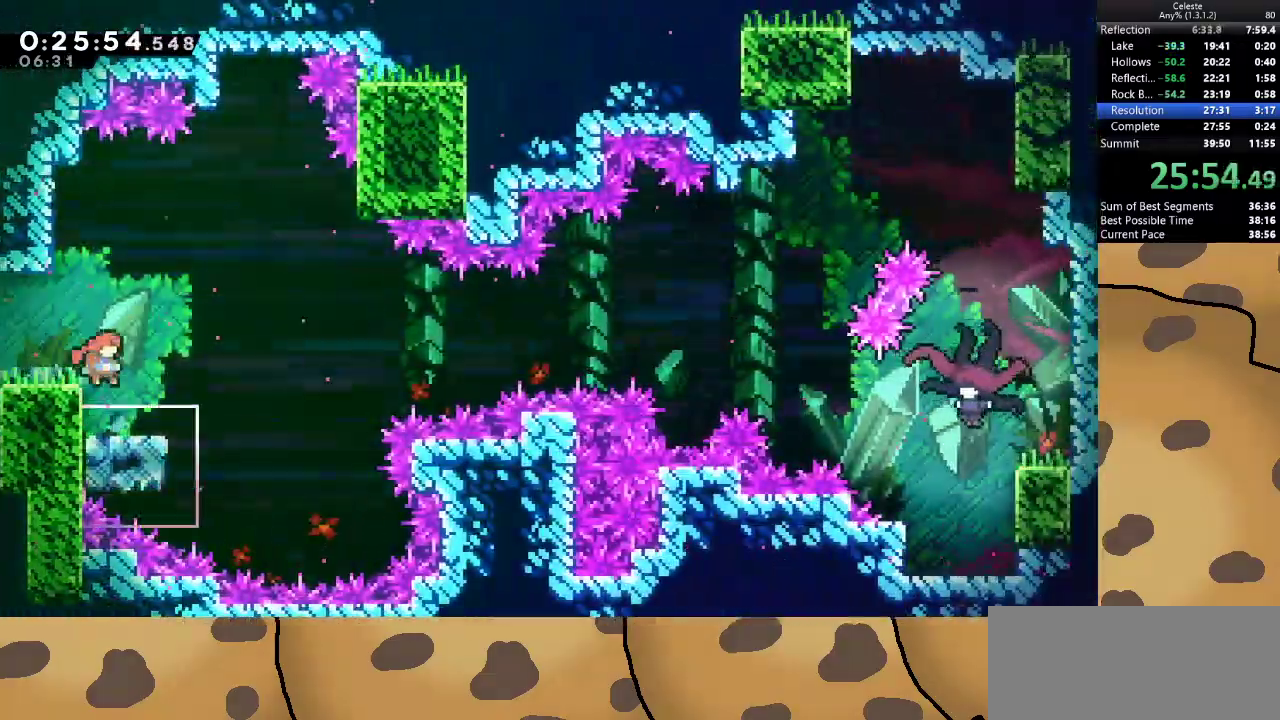
{"keys": [], "events": [[33, "d", "up"]]}
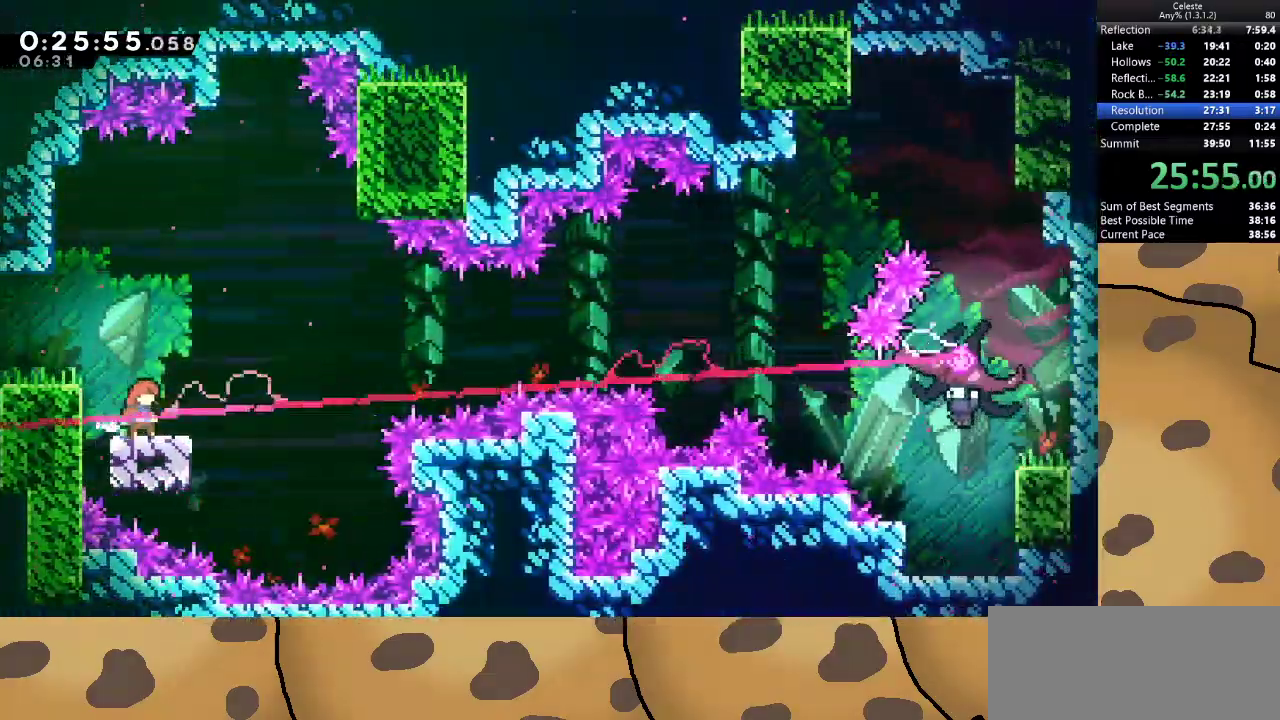
{"keys": ["d", "jump"], "events": [[133, "dash", "down"], [133, "s", "down"], [200, "d", "down"], [267, "dash", "up"], [267, "jump", "down"], [333, "s", "up"]]}
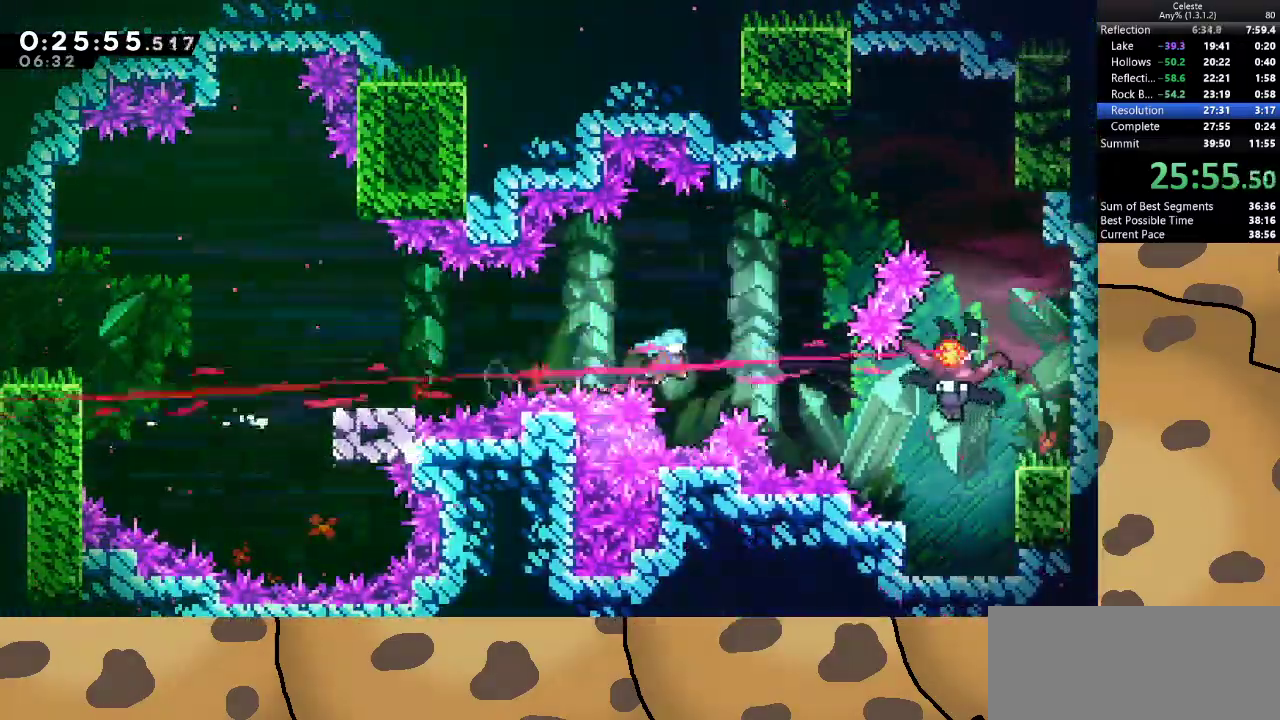
{"keys": ["d"], "events": [[433, "jump", "up"]]}